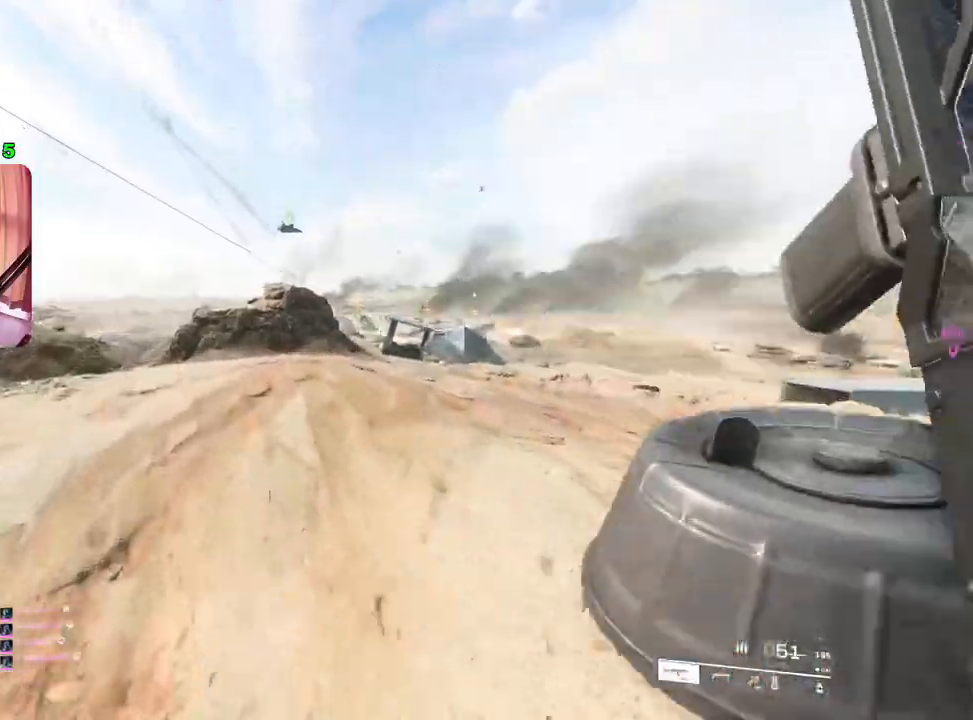
Gameplay with a controller (PlayStation layout); each line is a JSON object with the inputs held at the frame after it. "events" lists button and stick changes between this image and that frame as [ms after this image, input, new state], when the widget could be followed in between.
{"buttons": [], "left_stick": "up", "right_stick": "center", "events": [[50, "right_stick", "down-left"], [150, "right_stick", "left"], [267, "R3", "down"], [267, "right_stick", "center"], [367, "R3", "up"], [383, "left_stick", "up"]]}
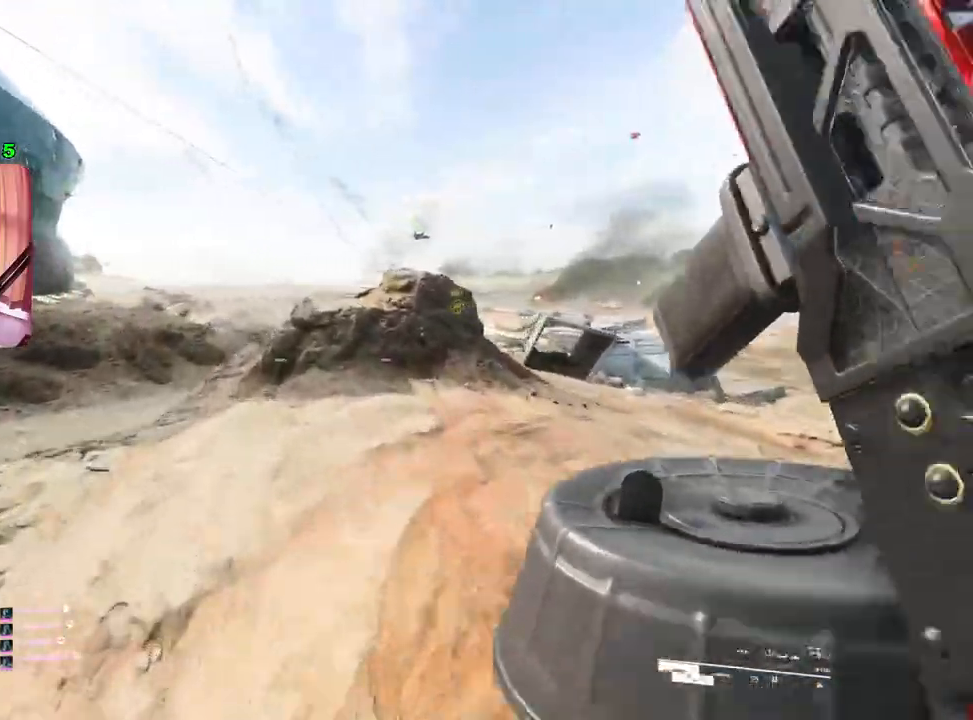
{"buttons": [], "left_stick": "up-right", "right_stick": "center", "events": [[117, "right_stick", "left"], [250, "left_stick", "up-right"], [267, "right_stick", "up-left"], [400, "right_stick", "center"]]}
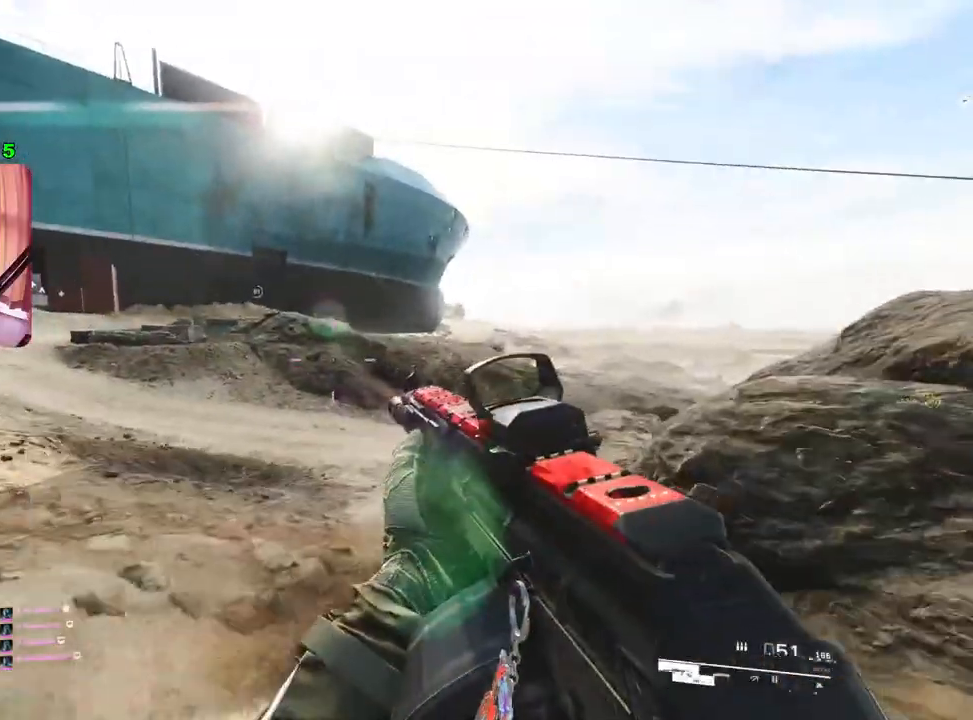
{"buttons": [], "left_stick": "up-right", "right_stick": "right", "events": [[117, "L3", "down"], [233, "L3", "up"], [383, "right_stick", "right"]]}
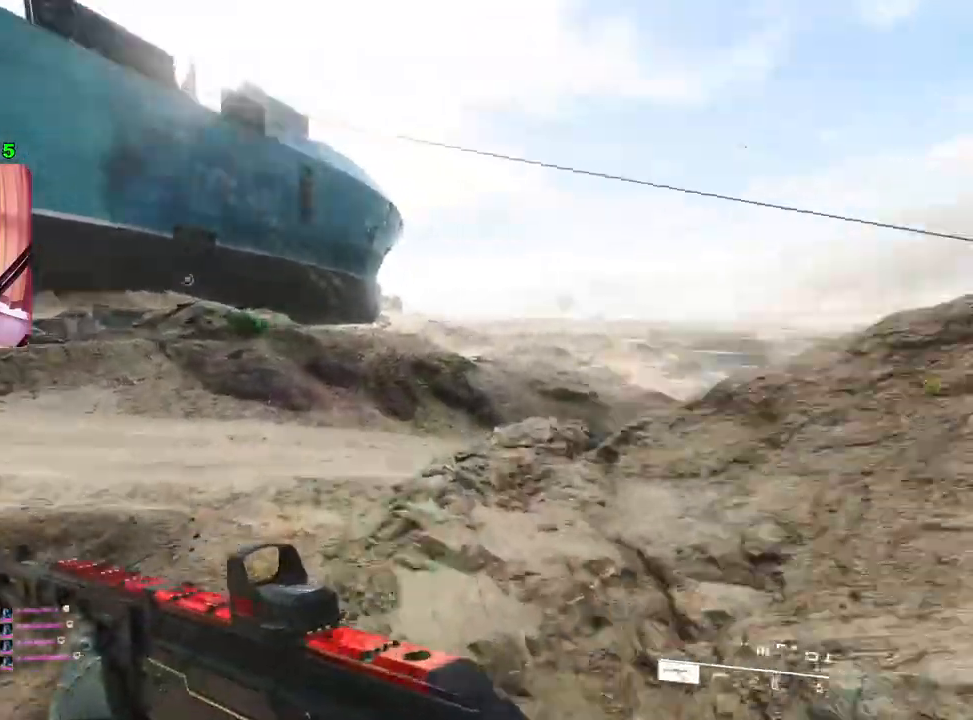
{"buttons": [], "left_stick": "up", "right_stick": "center", "events": [[33, "left_stick", "down-right"], [33, "right_stick", "center"], [200, "left_stick", "up-right"], [367, "left_stick", "up"]]}
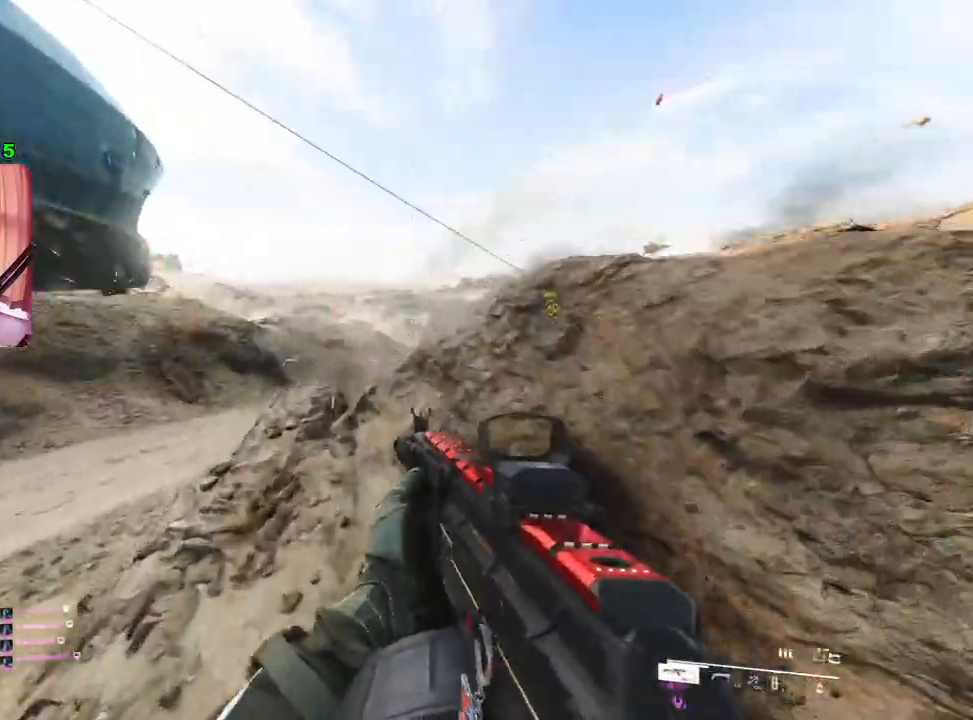
{"buttons": [], "left_stick": "left", "right_stick": "center", "events": [[100, "left_stick", "up-left"], [250, "left_stick", "up-right"], [333, "right_stick", "right"], [367, "left_stick", "down-right"], [433, "left_stick", "down-left"], [467, "right_stick", "center"], [483, "left_stick", "left"]]}
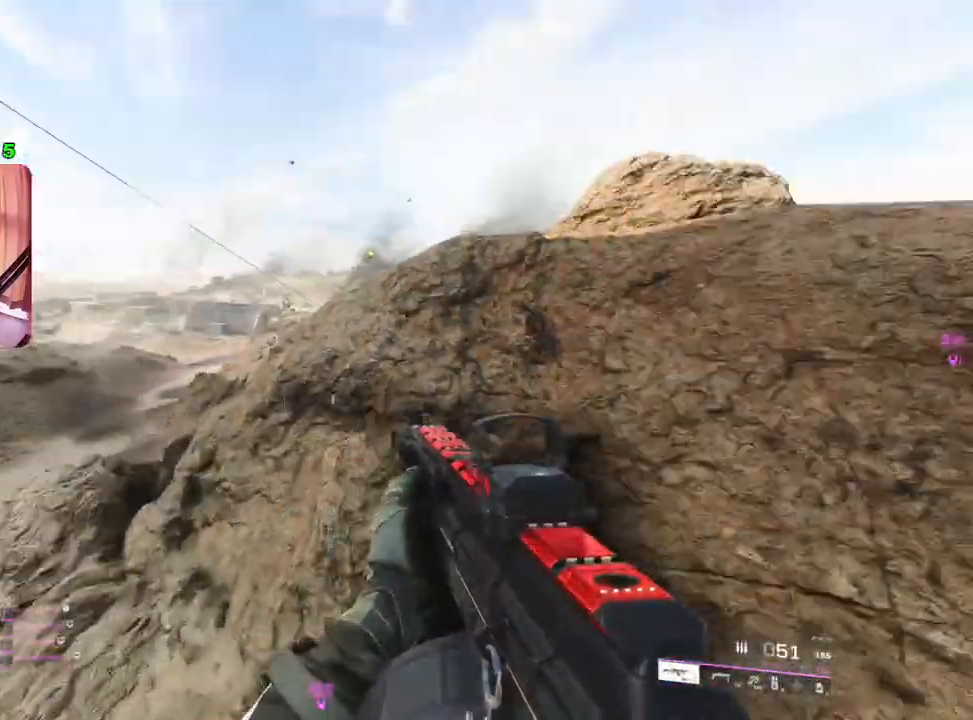
{"buttons": [], "left_stick": "down-right", "right_stick": "center", "events": [[117, "left_stick", "up-left"], [300, "left_stick", "up-right"], [350, "left_stick", "down-right"]]}
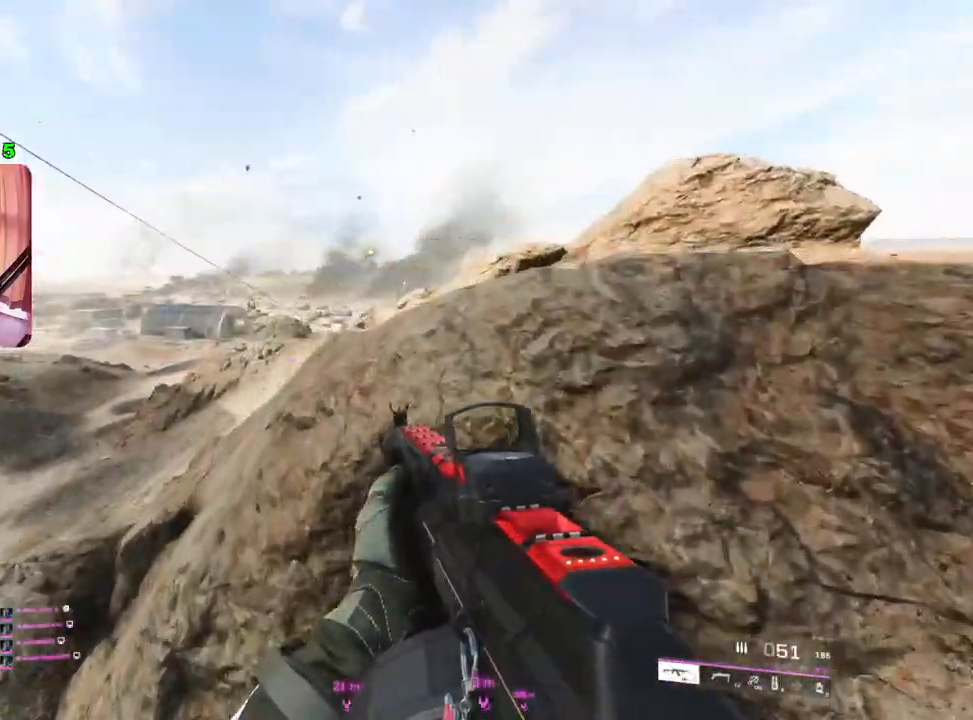
{"buttons": [], "left_stick": "right", "right_stick": "right", "events": [[333, "left_stick", "right"], [400, "right_stick", "right"]]}
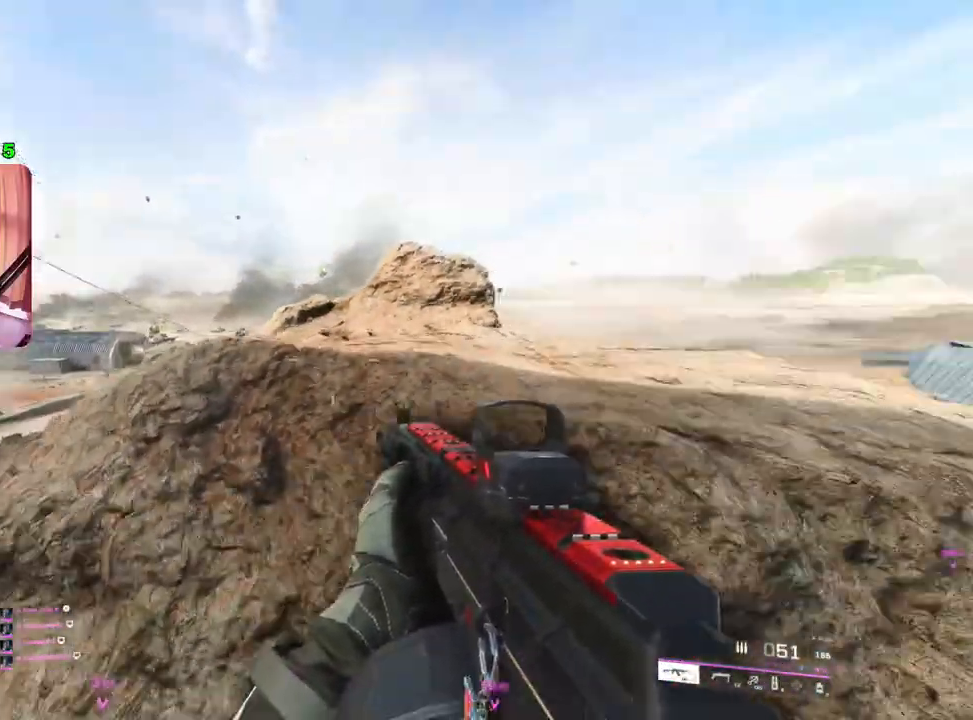
{"buttons": [], "left_stick": "up-right", "right_stick": "center", "events": [[17, "left_stick", "up-right"], [50, "L3", "down"], [67, "right_stick", "center"], [133, "L3", "up"], [267, "right_stick", "down-left"], [483, "right_stick", "center"]]}
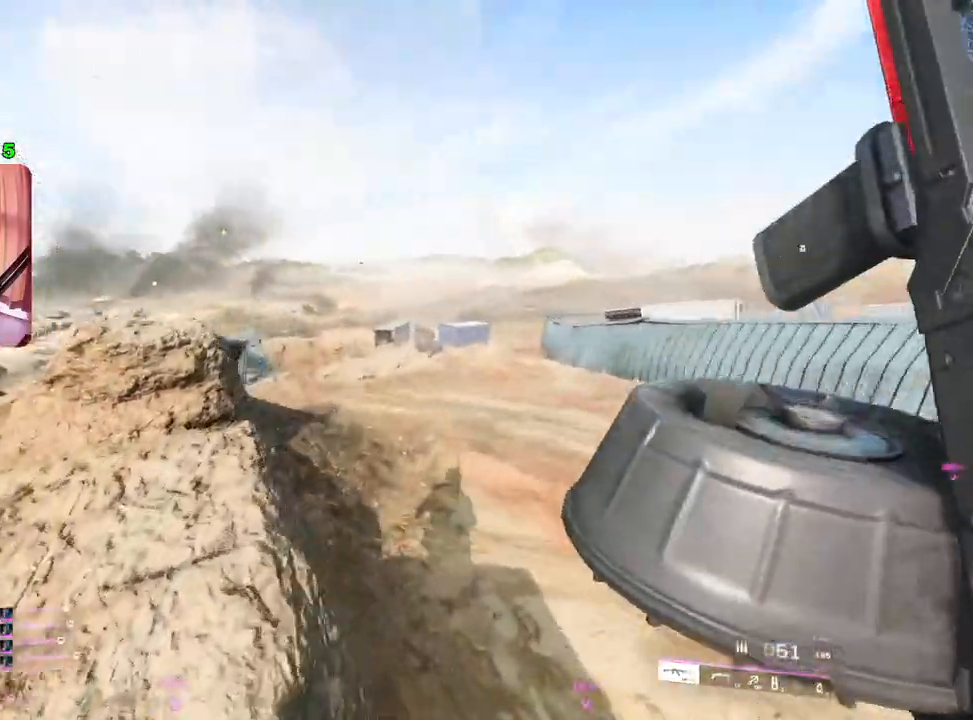
{"buttons": [], "left_stick": "up", "right_stick": "left", "events": [[167, "left_stick", "up"], [183, "right_stick", "left"]]}
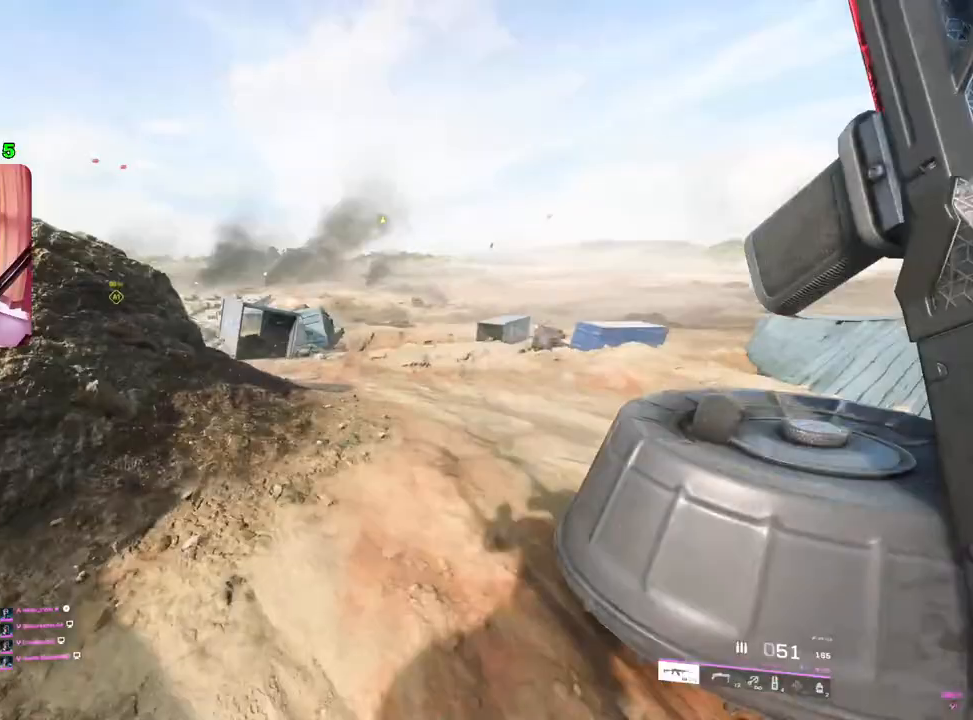
{"buttons": [], "left_stick": "down-right", "right_stick": "left", "events": [[17, "left_stick", "up-left"], [83, "right_stick", "center"], [383, "right_stick", "left"], [450, "left_stick", "down-right"]]}
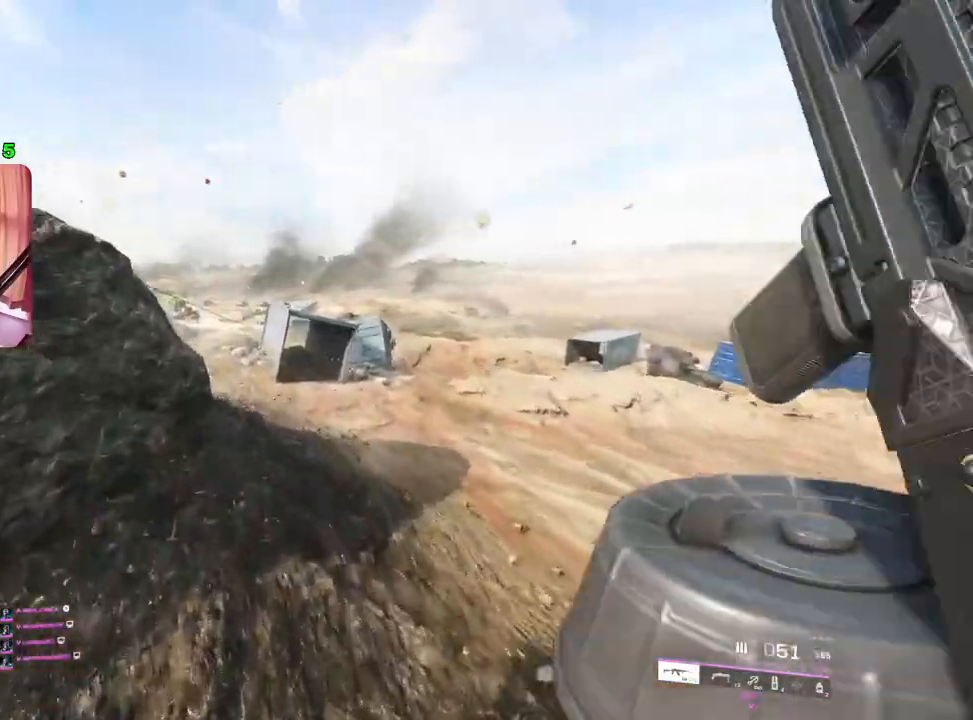
{"buttons": [], "left_stick": "left", "right_stick": "center", "events": [[33, "left_stick", "up-right"], [117, "left_stick", "up"], [133, "right_stick", "center"], [300, "left_stick", "left"]]}
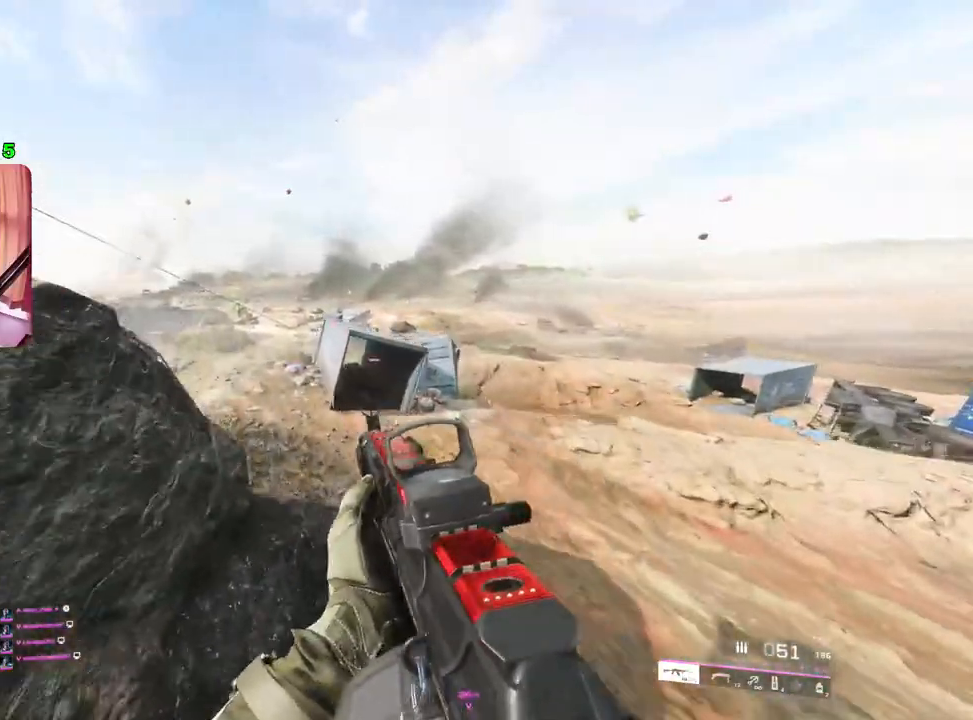
{"buttons": ["L2"], "left_stick": "center", "right_stick": "up-left", "events": [[100, "left_stick", "up"], [133, "L2", "down"], [150, "left_stick", "up-right"], [167, "right_stick", "up-left"], [383, "left_stick", "left"], [500, "left_stick", "center"]]}
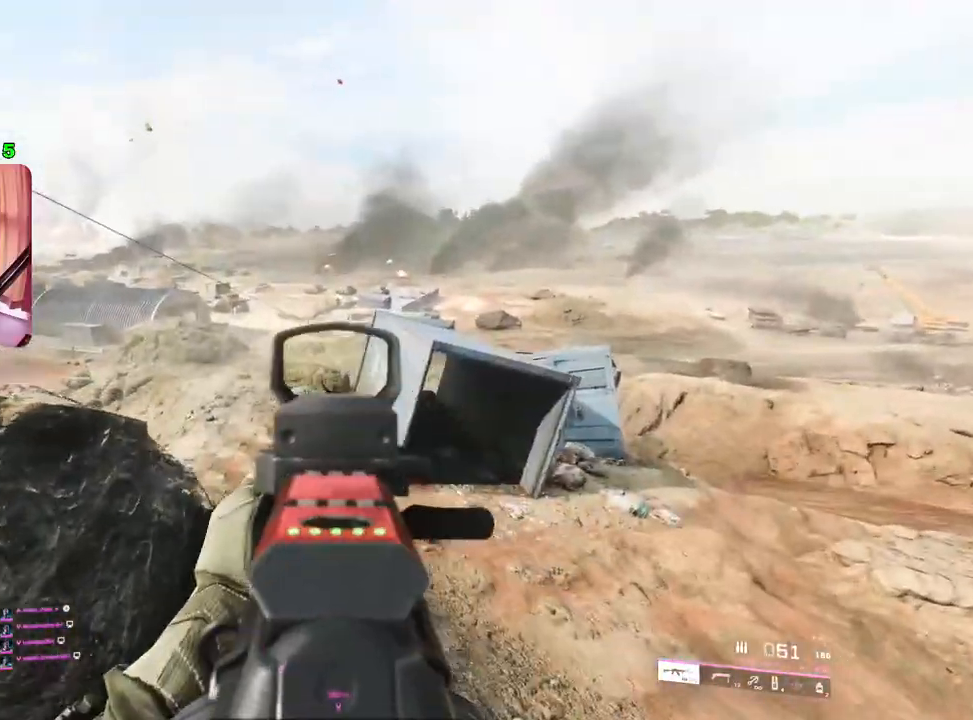
{"buttons": ["L2"], "left_stick": "center", "right_stick": "up", "events": [[33, "left_stick", "up-right"], [117, "left_stick", "right"], [167, "right_stick", "center"], [217, "right_stick", "left"], [400, "left_stick", "center"], [433, "right_stick", "up"]]}
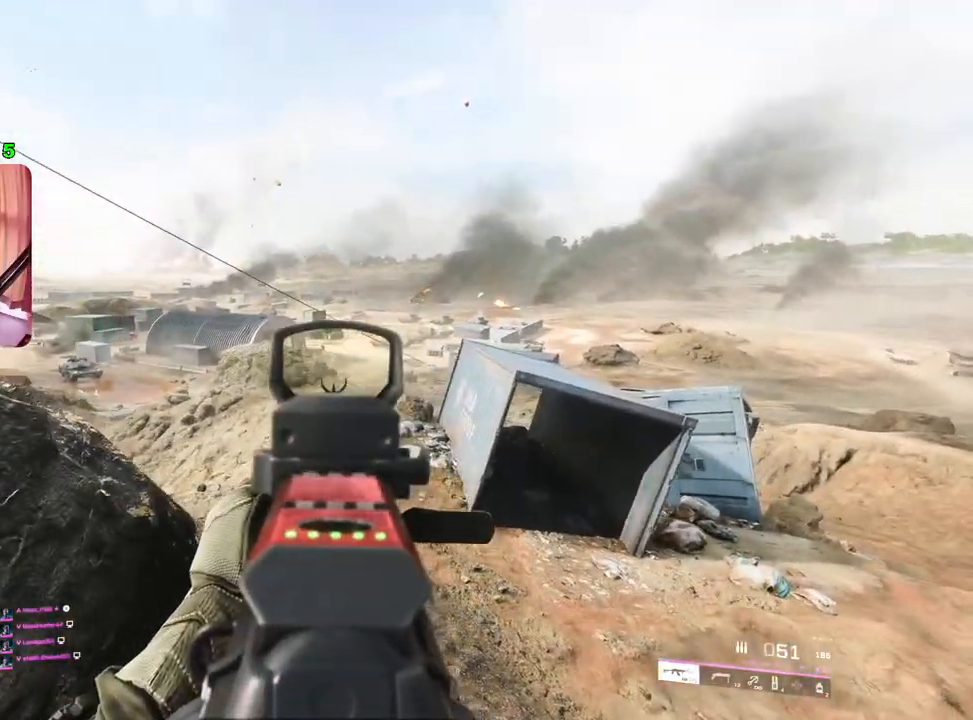
{"buttons": [], "left_stick": "up-right", "right_stick": "down-right", "events": [[33, "left_stick", "up-right"], [67, "right_stick", "center"], [133, "L2", "up"], [233, "L3", "down"], [367, "right_stick", "down-right"], [500, "L3", "up"]]}
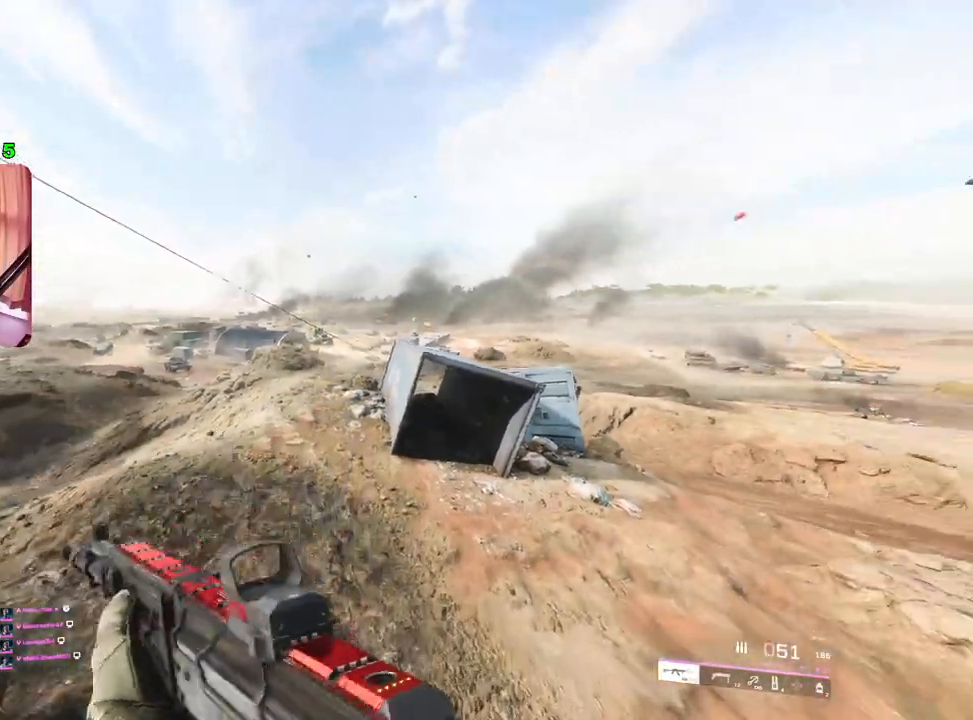
{"buttons": [], "left_stick": "up-right", "right_stick": "center", "events": [[67, "right_stick", "right"], [333, "right_stick", "center"]]}
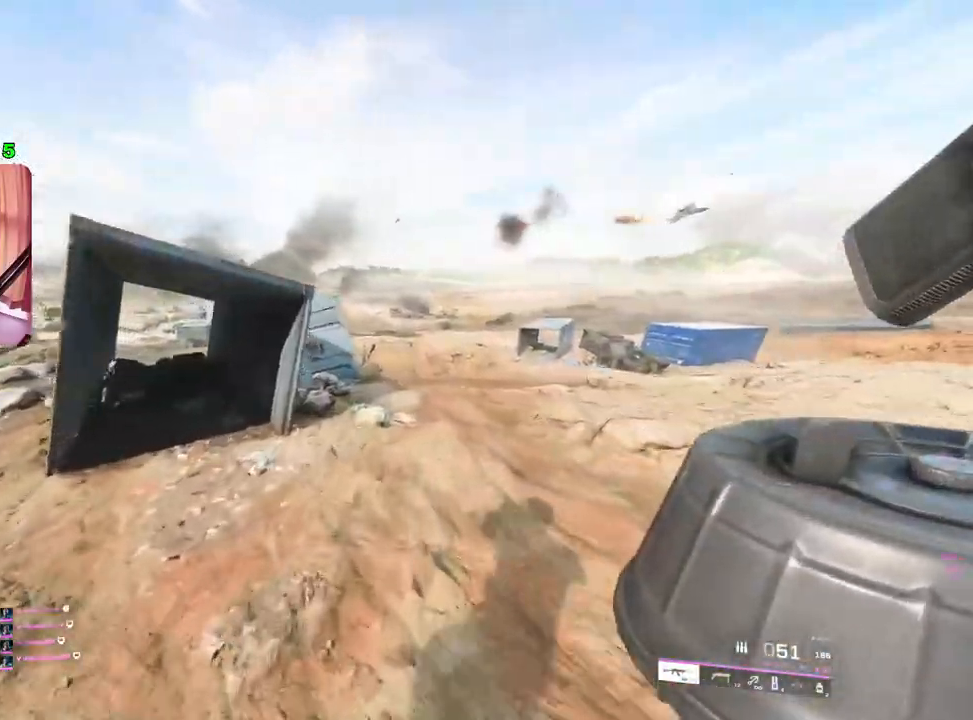
{"buttons": [], "left_stick": "up", "right_stick": "right", "events": [[333, "left_stick", "up"], [450, "right_stick", "right"]]}
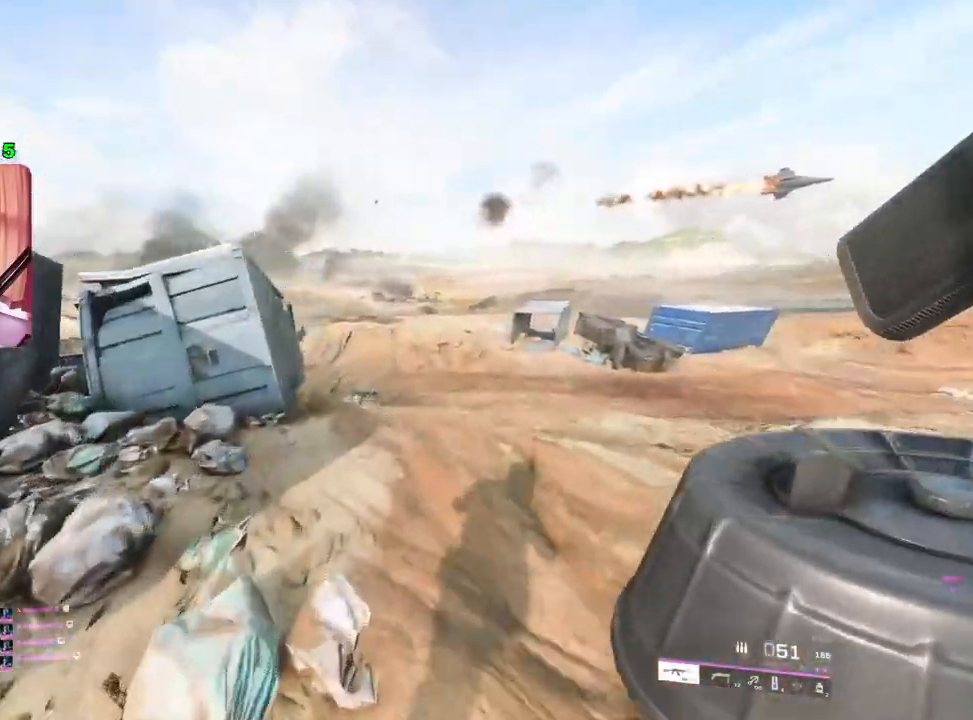
{"buttons": [], "left_stick": "up-right", "right_stick": "center", "events": [[83, "left_stick", "left"], [300, "right_stick", "center"], [483, "left_stick", "up-right"]]}
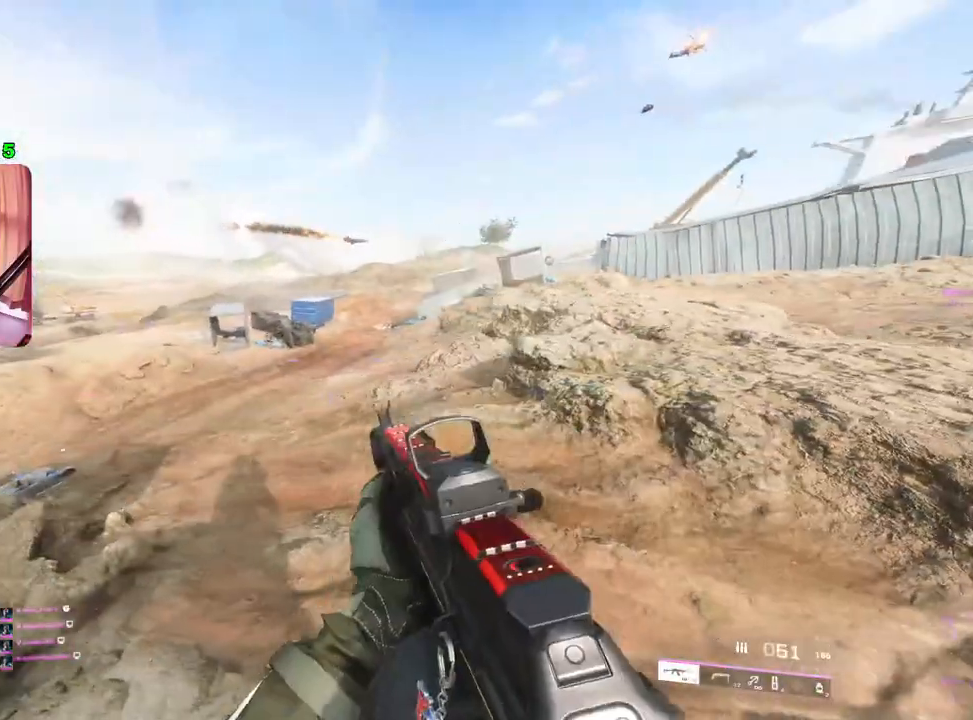
{"buttons": [], "left_stick": "up-right", "right_stick": "center", "events": [[167, "right_stick", "left"], [367, "right_stick", "center"]]}
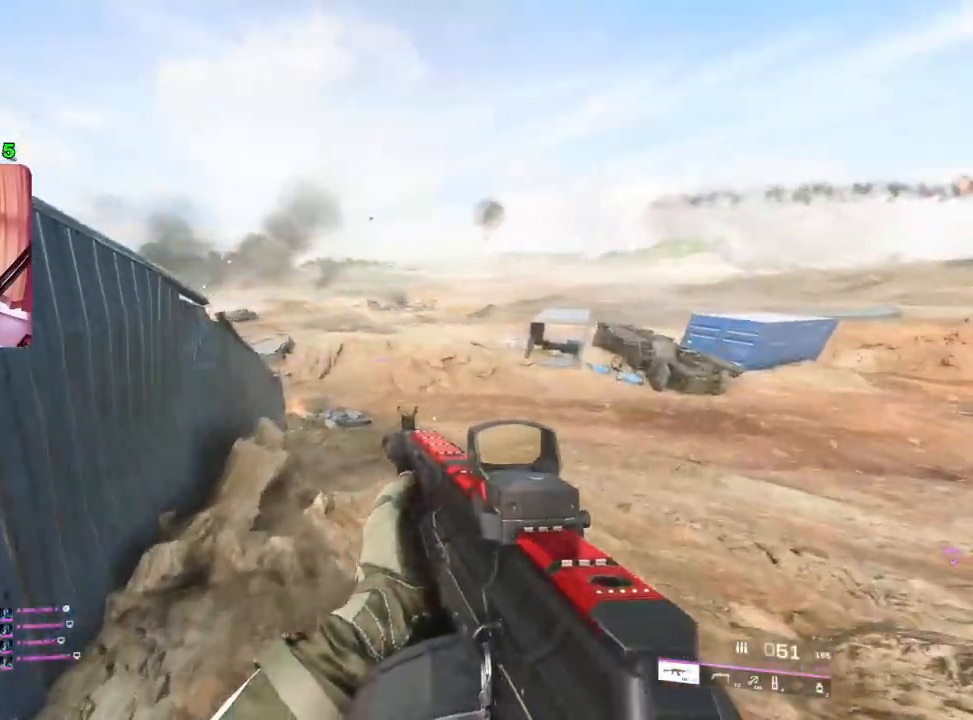
{"buttons": [], "left_stick": "up", "right_stick": "down-left", "events": [[67, "left_stick", "left"], [167, "left_stick", "up-left"], [233, "right_stick", "right"], [367, "left_stick", "up"], [367, "right_stick", "center"], [383, "L3", "down"], [483, "right_stick", "down-left"], [500, "L3", "up"]]}
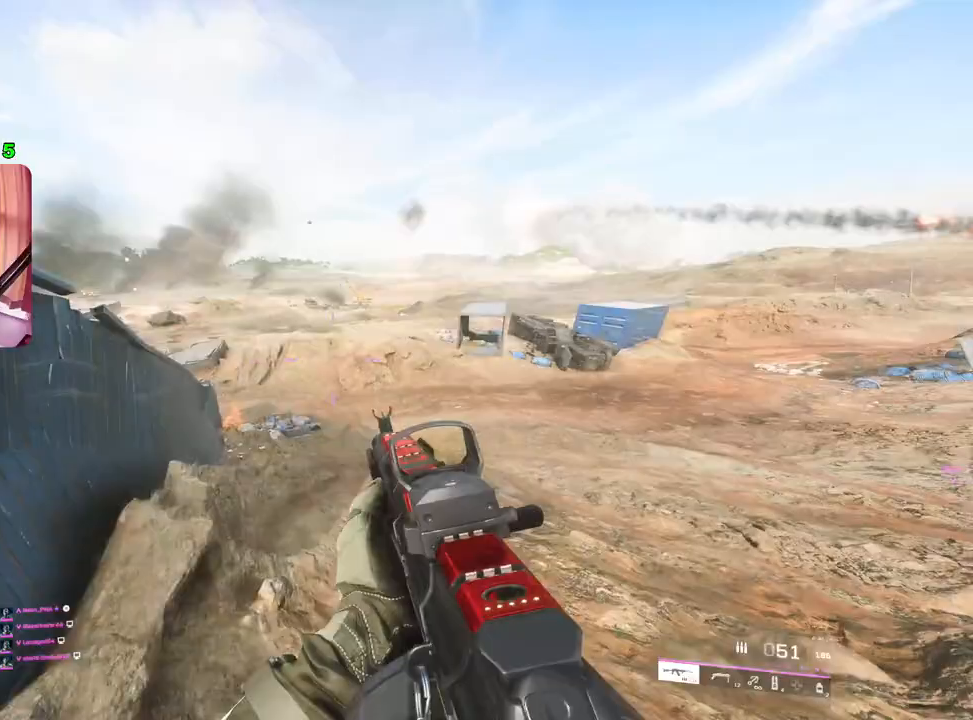
{"buttons": [], "left_stick": "up", "right_stick": "left", "events": [[400, "right_stick", "left"]]}
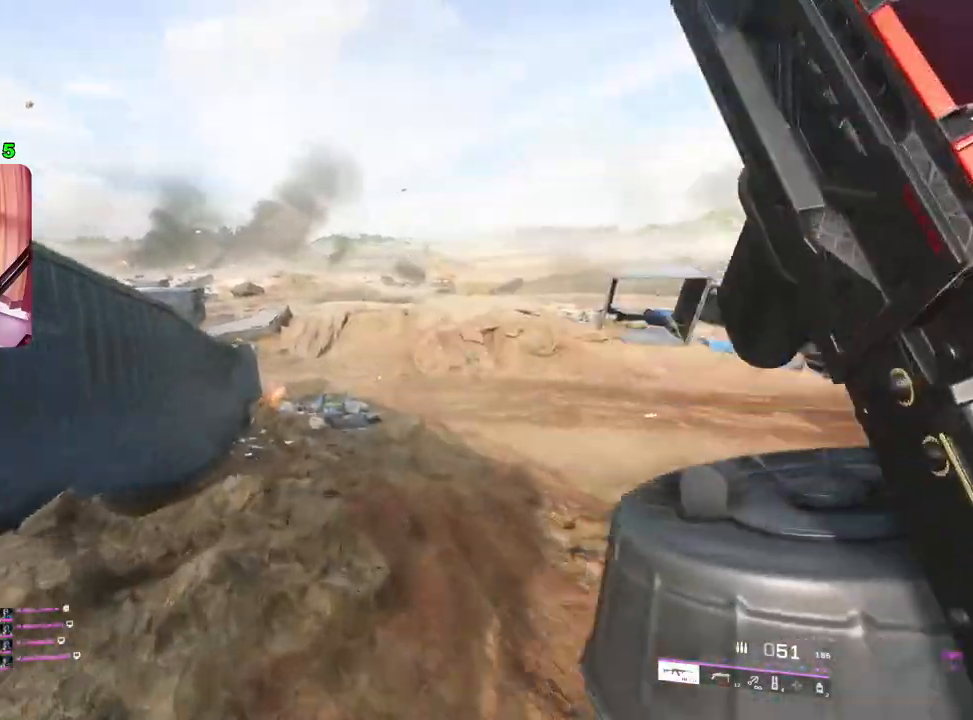
{"buttons": [], "left_stick": "up-right", "right_stick": "up-left", "events": [[183, "right_stick", "up-left"], [250, "left_stick", "up-right"]]}
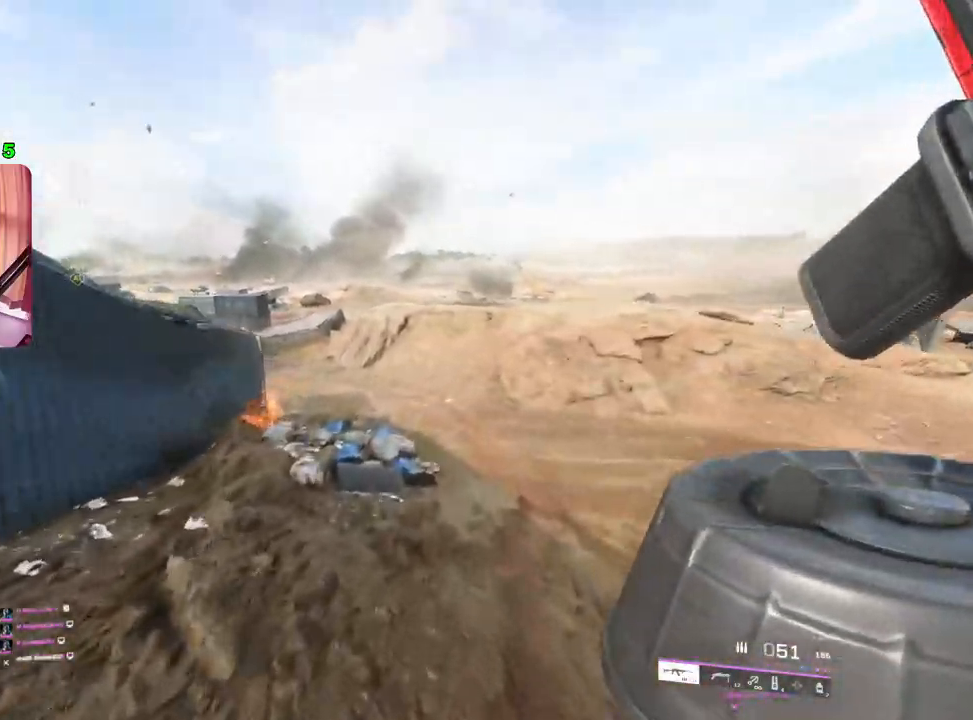
{"buttons": [], "left_stick": "up-right", "right_stick": "left", "events": [[333, "right_stick", "left"]]}
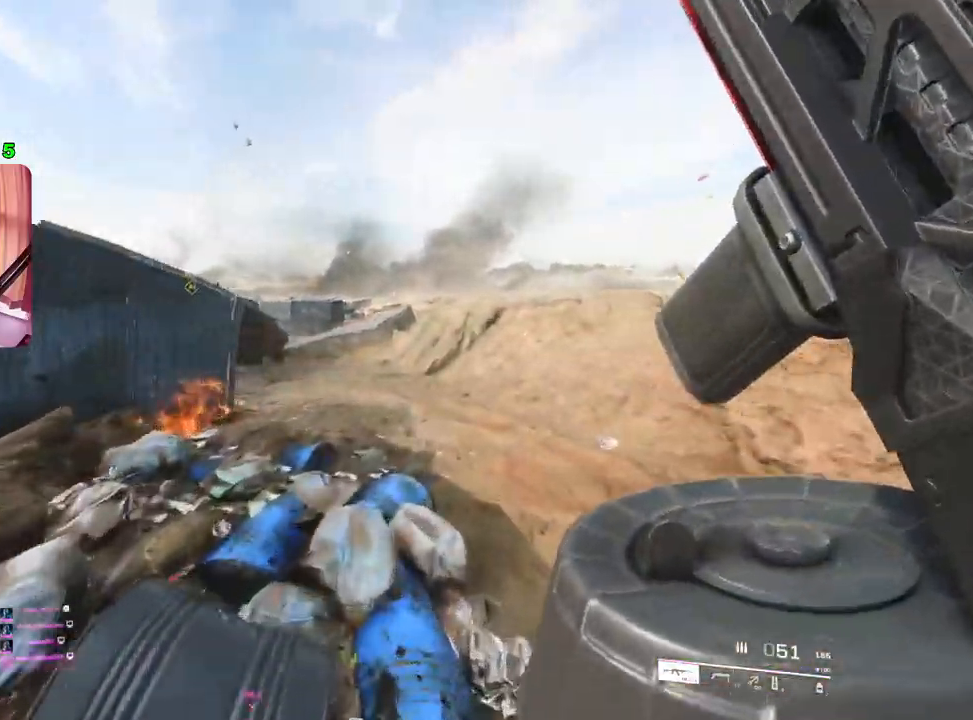
{"buttons": [], "left_stick": "up-right", "right_stick": "left", "events": []}
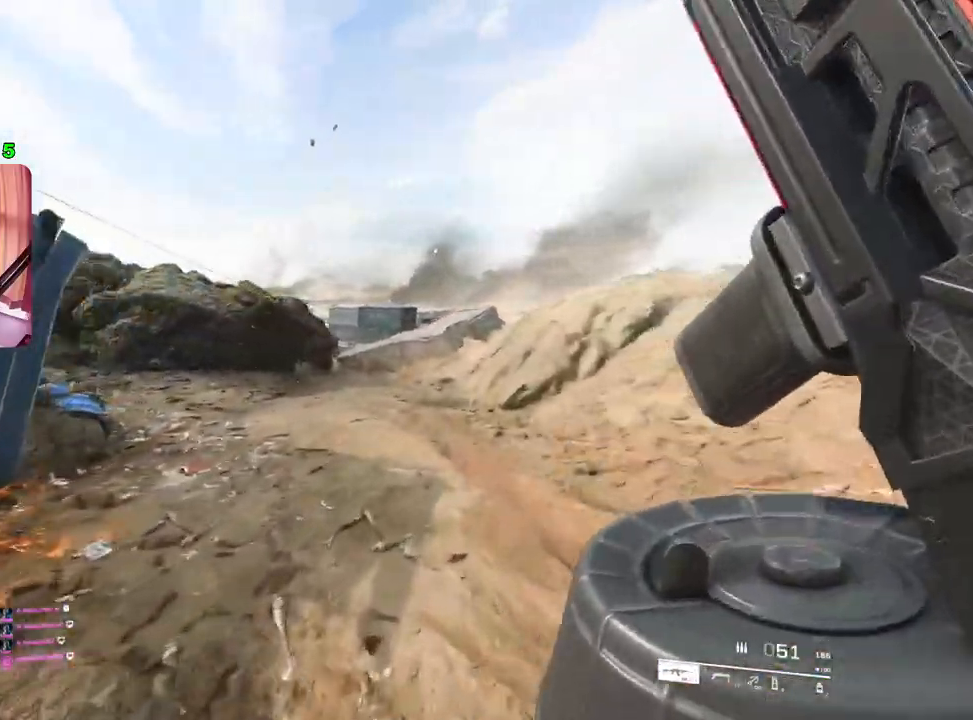
{"buttons": [], "left_stick": "up-right", "right_stick": "center", "events": [[33, "right_stick", "up-left"], [67, "L2", "down"], [150, "right_stick", "up"], [300, "L2", "up"], [300, "right_stick", "center"], [367, "L3", "down"], [467, "L3", "up"]]}
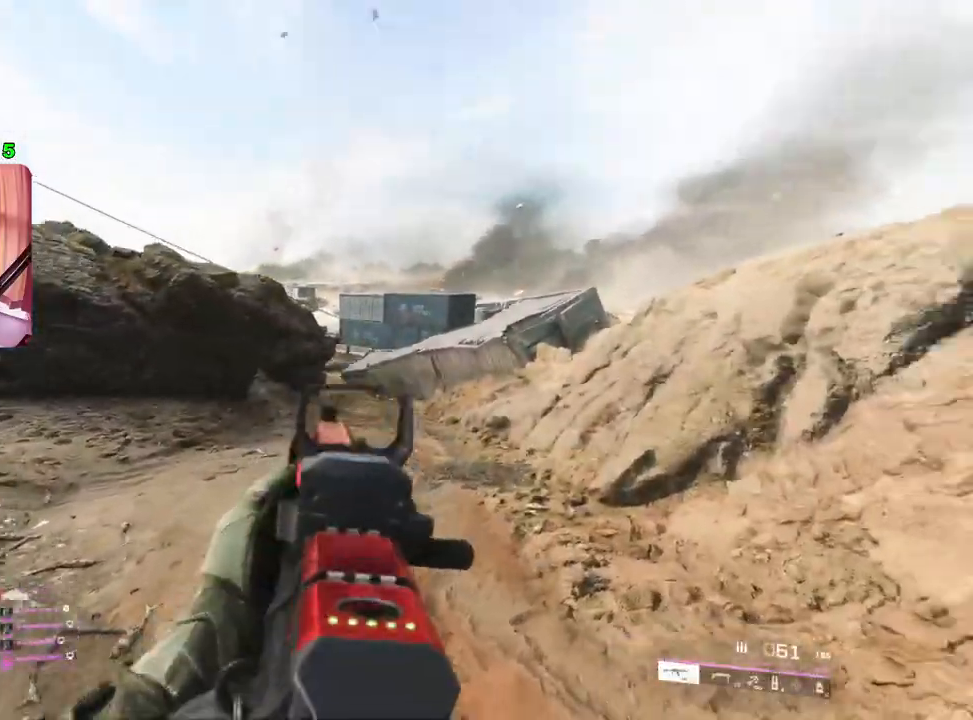
{"buttons": [], "left_stick": "up-right", "right_stick": "center", "events": []}
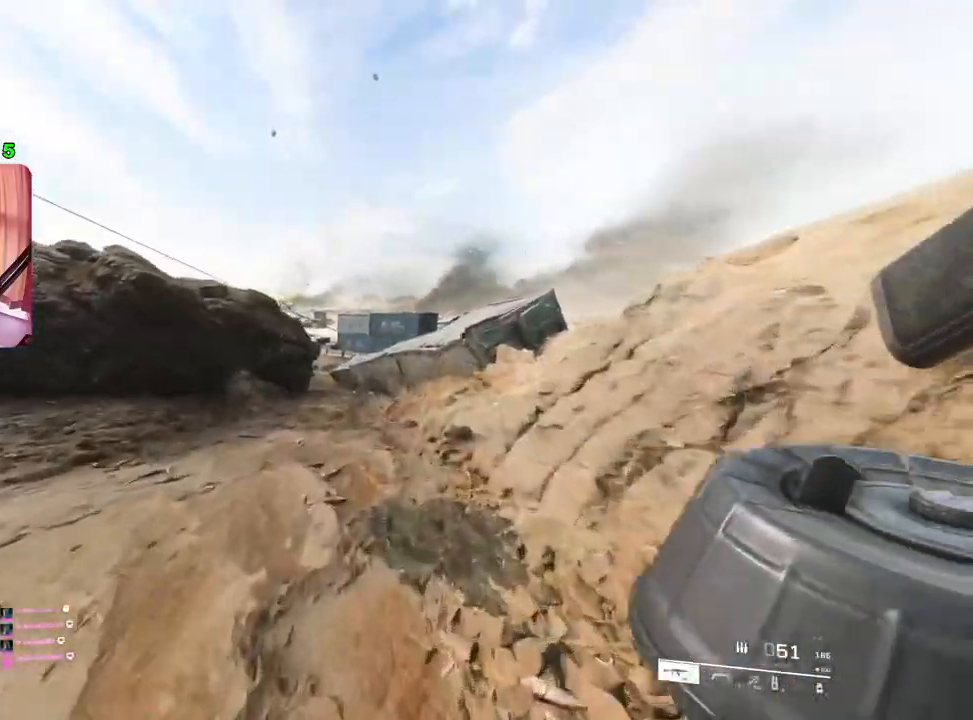
{"buttons": ["L2"], "left_stick": "up-right", "right_stick": "center", "events": [[33, "left_stick", "up"], [433, "left_stick", "up-right"], [467, "L2", "down"]]}
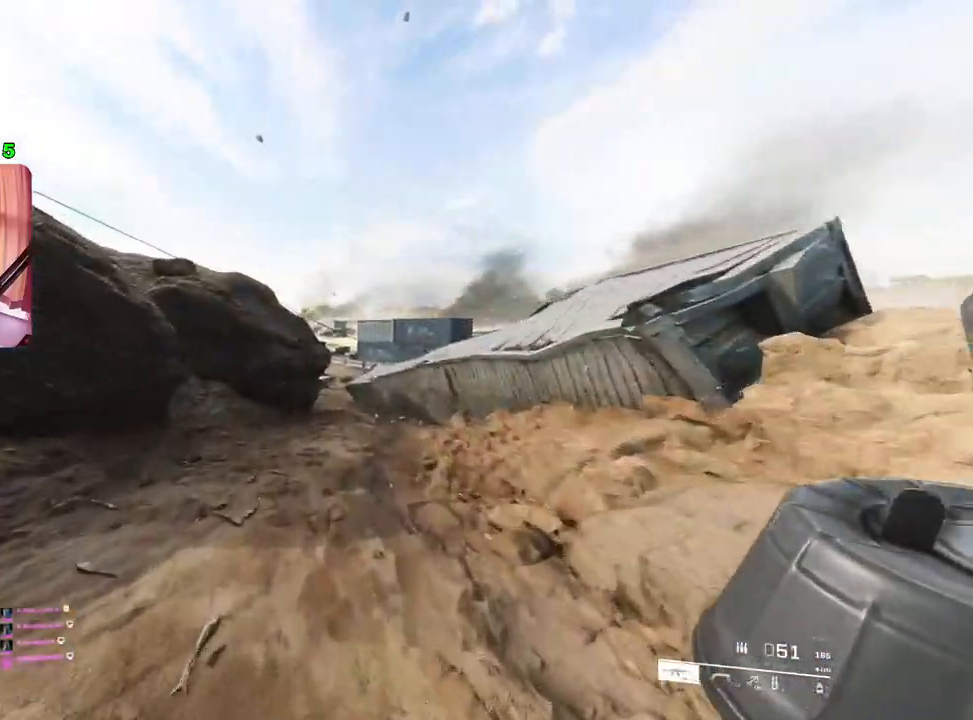
{"buttons": ["L2"], "left_stick": "up-right", "right_stick": "center", "events": [[150, "right_stick", "up-left"], [467, "right_stick", "center"]]}
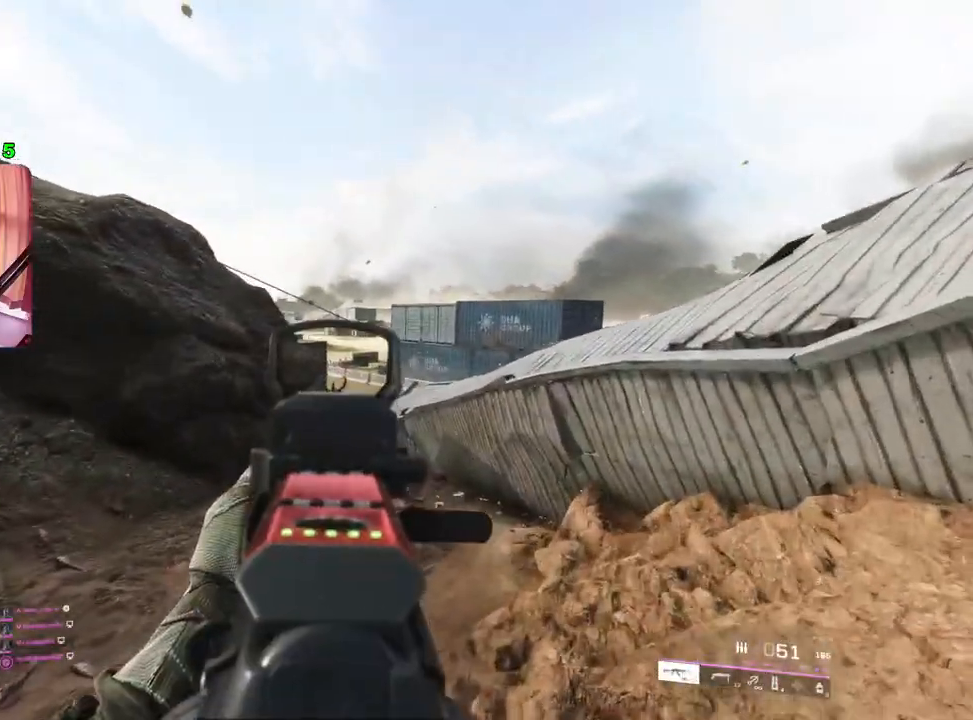
{"buttons": [], "left_stick": "up", "right_stick": "center", "events": [[233, "L2", "up"], [267, "L3", "down"], [350, "left_stick", "up"], [367, "L3", "up"]]}
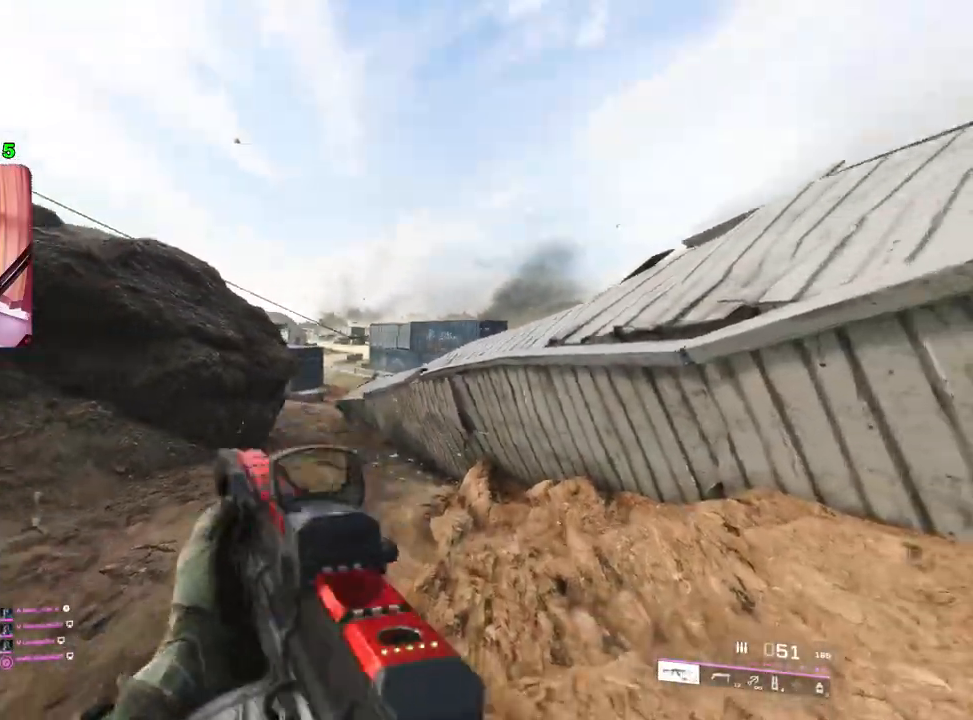
{"buttons": [], "left_stick": "up", "right_stick": "left", "events": [[500, "right_stick", "left"]]}
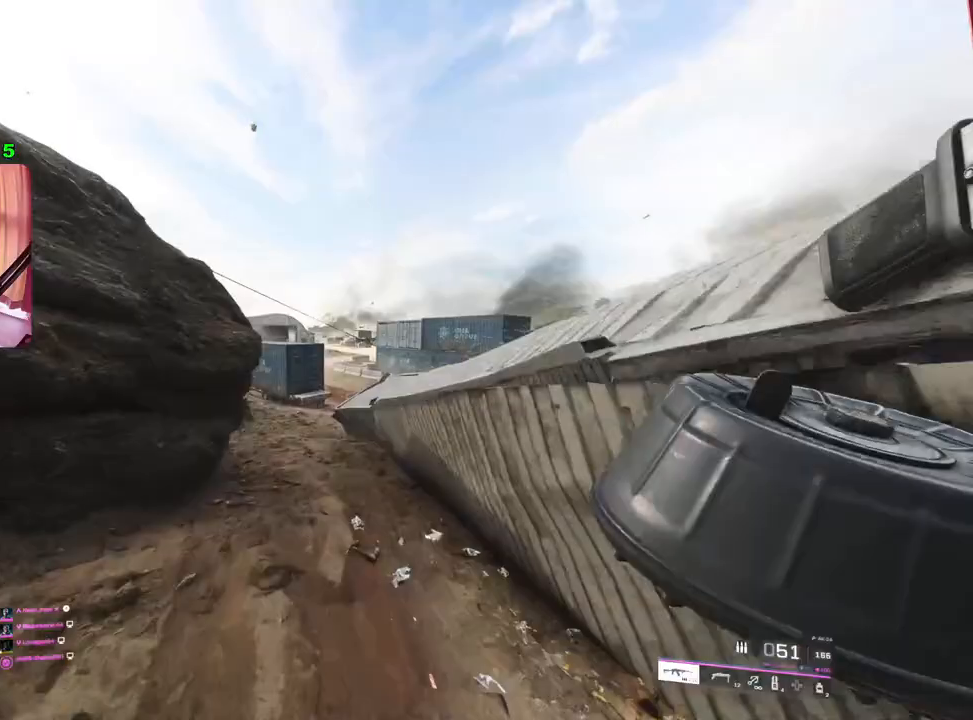
{"buttons": ["L2"], "left_stick": "up-right", "right_stick": "left", "events": [[183, "left_stick", "up-right"], [267, "L2", "down"]]}